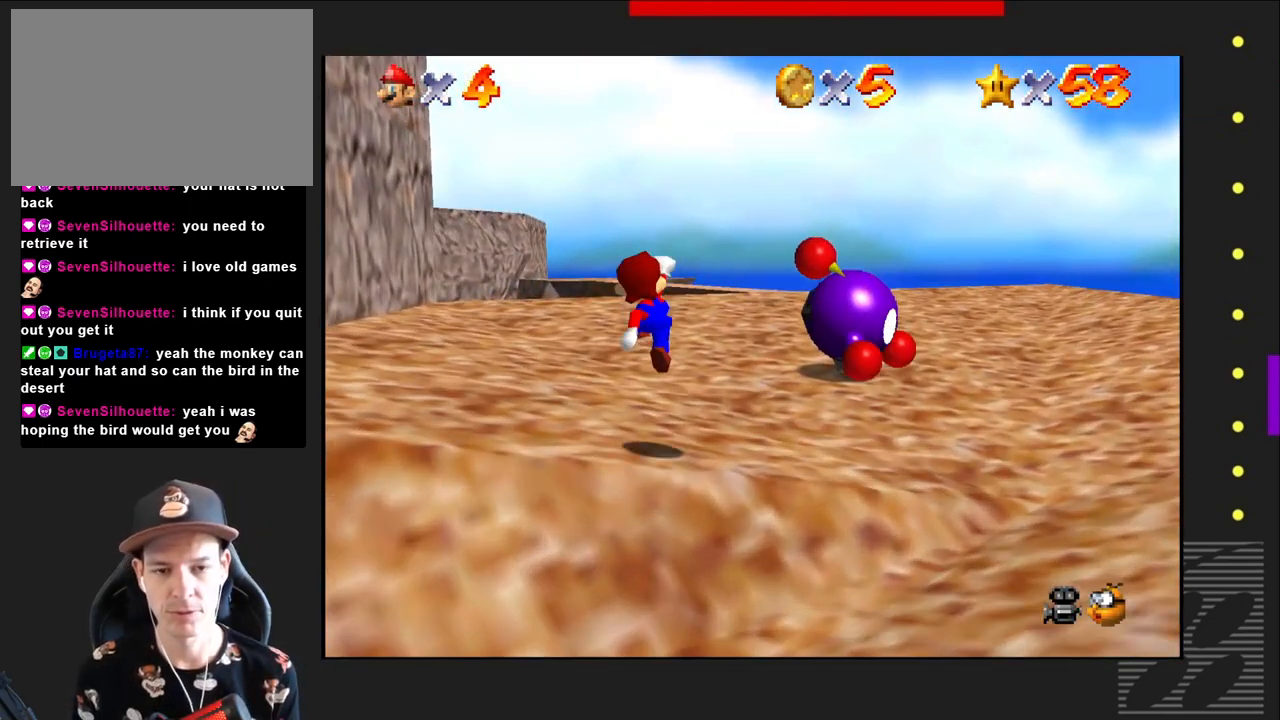
Gameplay with a controller (PlayStation layout); each line is a JSON object with the inputs held at the frame after it. "events" lists button and stick changes between this image and that frame as [ms after this image, input, new state], when the widget could be followed in between.
{"buttons": [], "left_stick": "up", "right_stick": "center", "events": []}
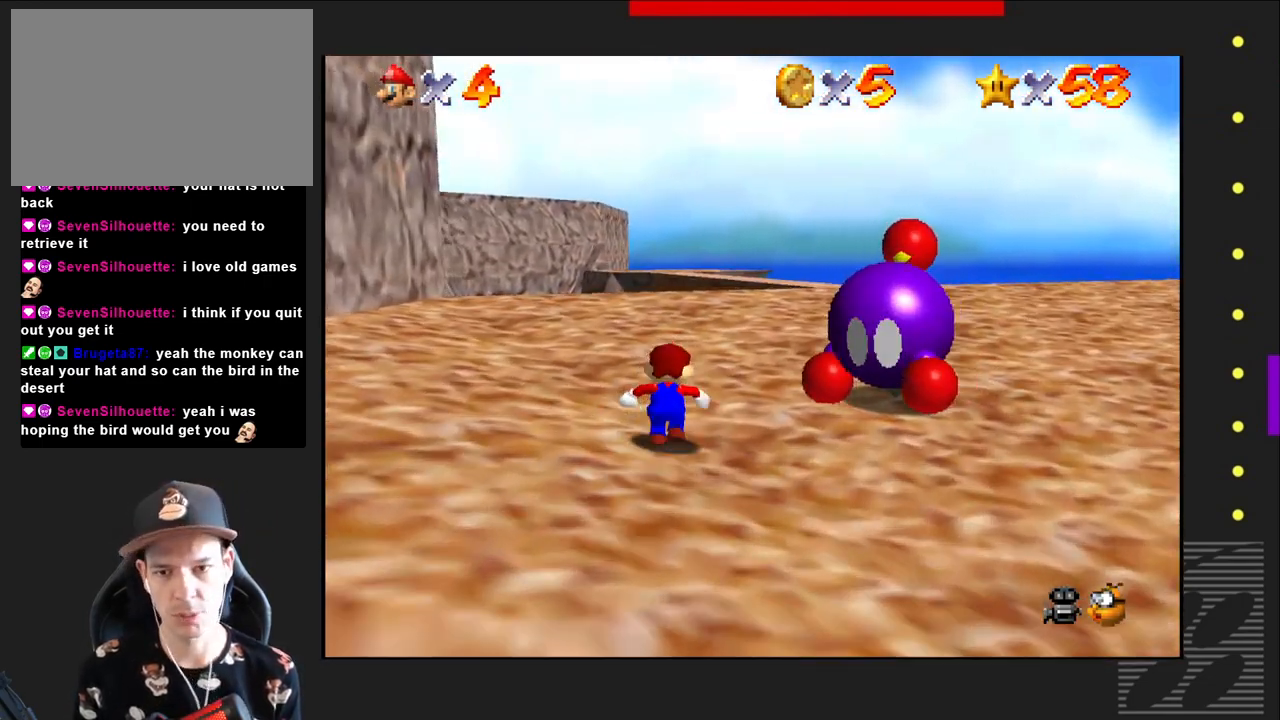
{"buttons": [], "left_stick": "up", "right_stick": "center", "events": []}
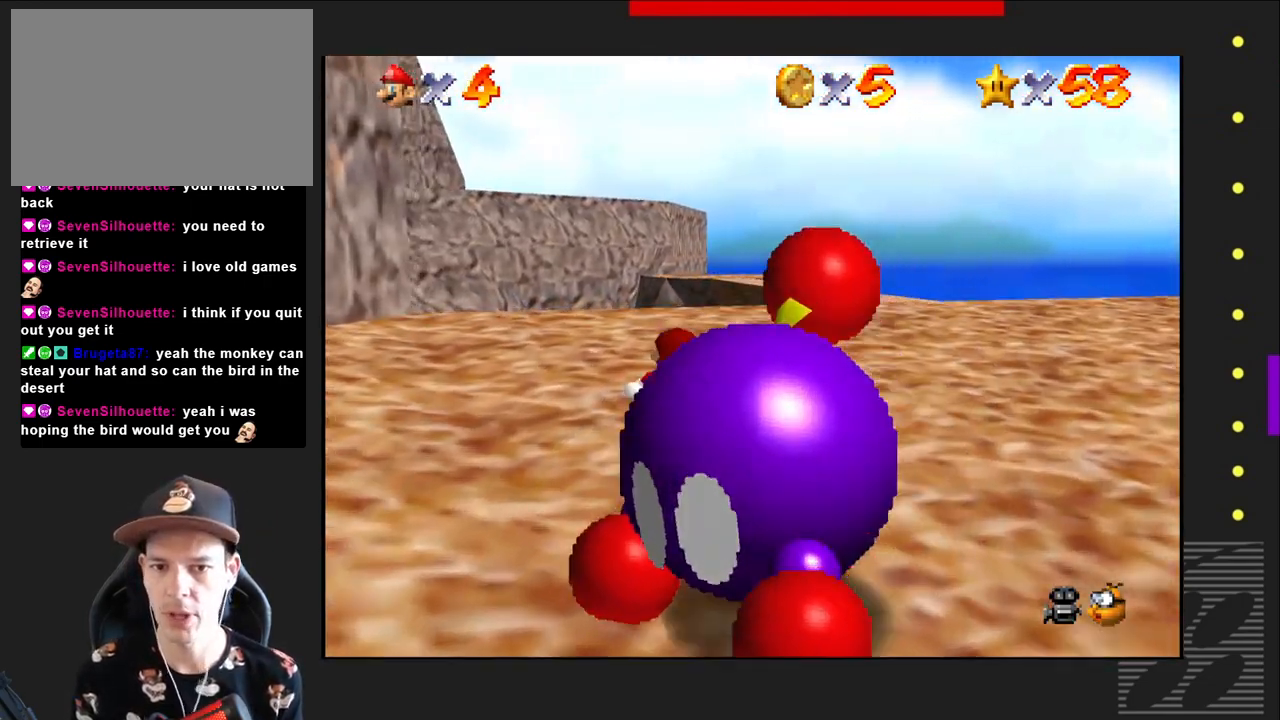
{"buttons": [], "left_stick": "up-right", "right_stick": "center", "events": [[83, "left_stick", "up-right"]]}
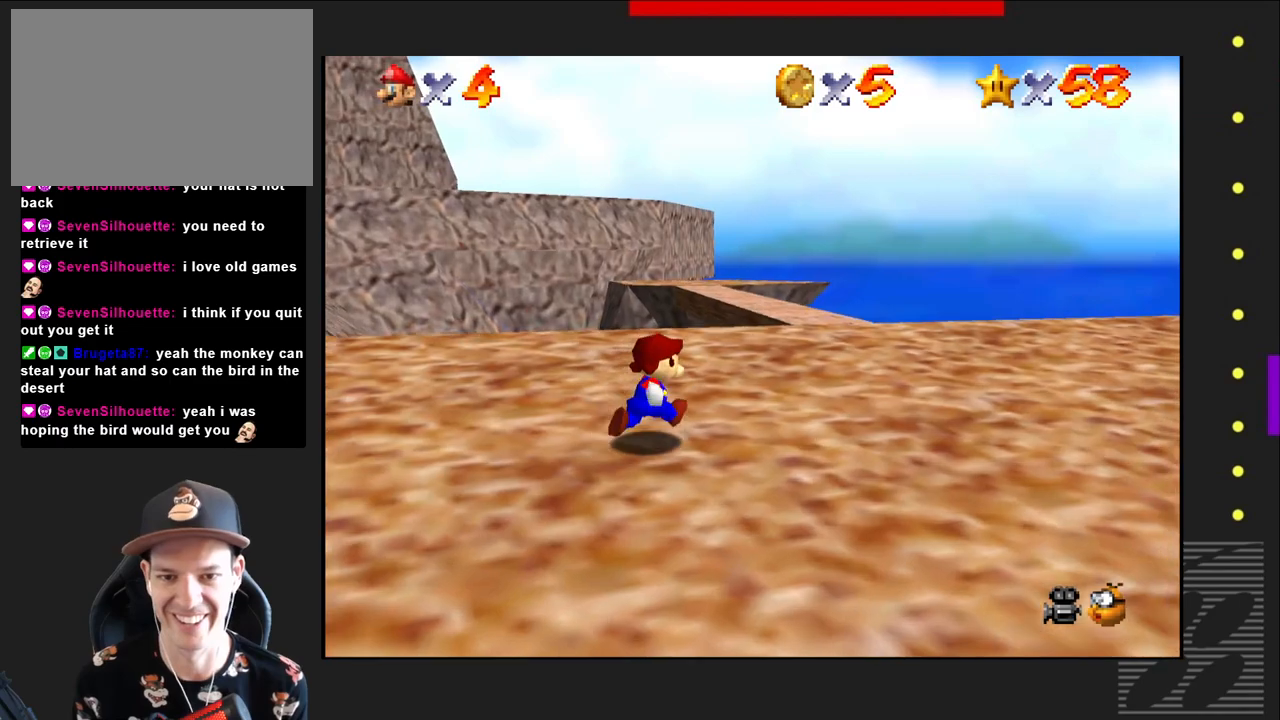
{"buttons": [], "left_stick": "up-right", "right_stick": "center", "events": []}
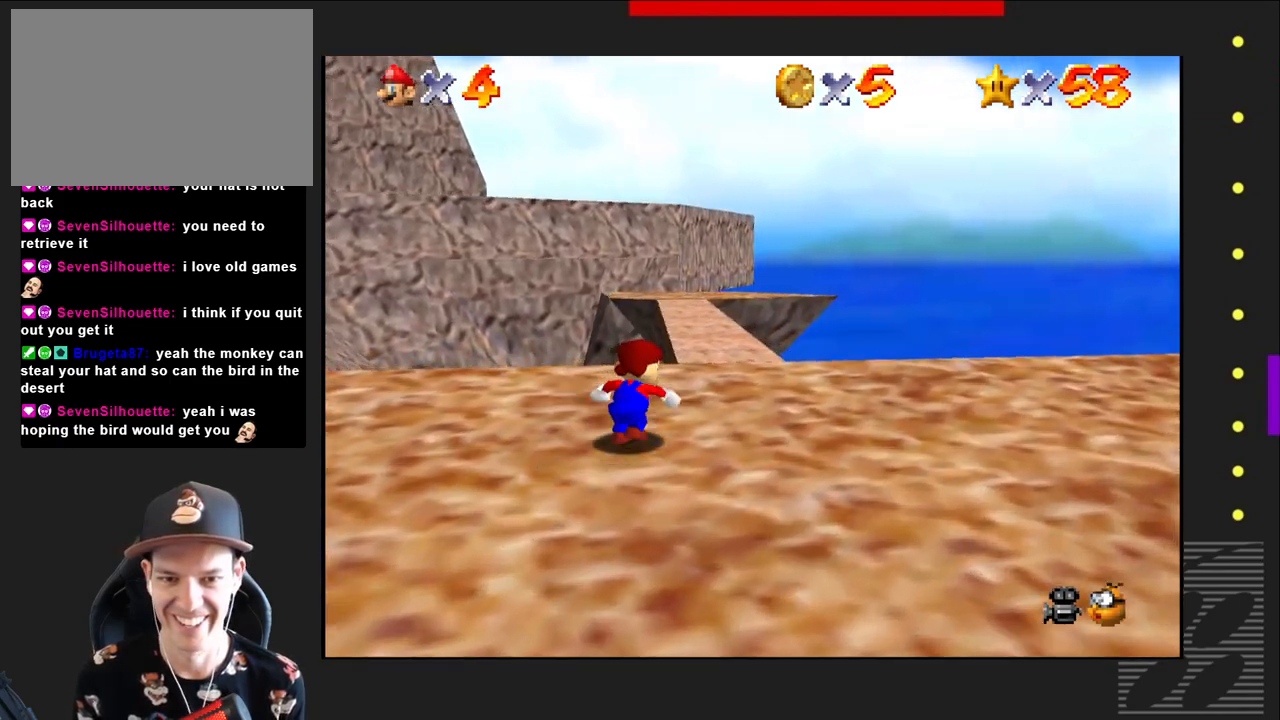
{"buttons": [], "left_stick": "up-right", "right_stick": "center", "events": []}
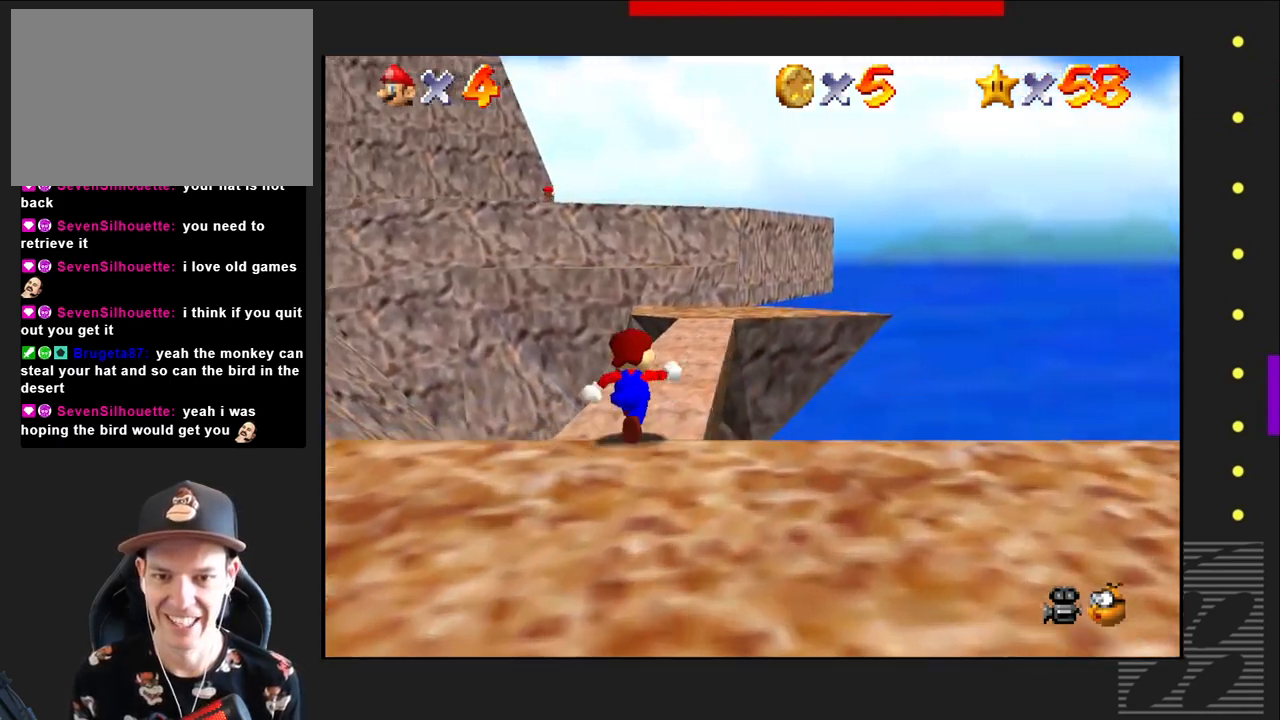
{"buttons": [], "left_stick": "up-right", "right_stick": "center", "events": []}
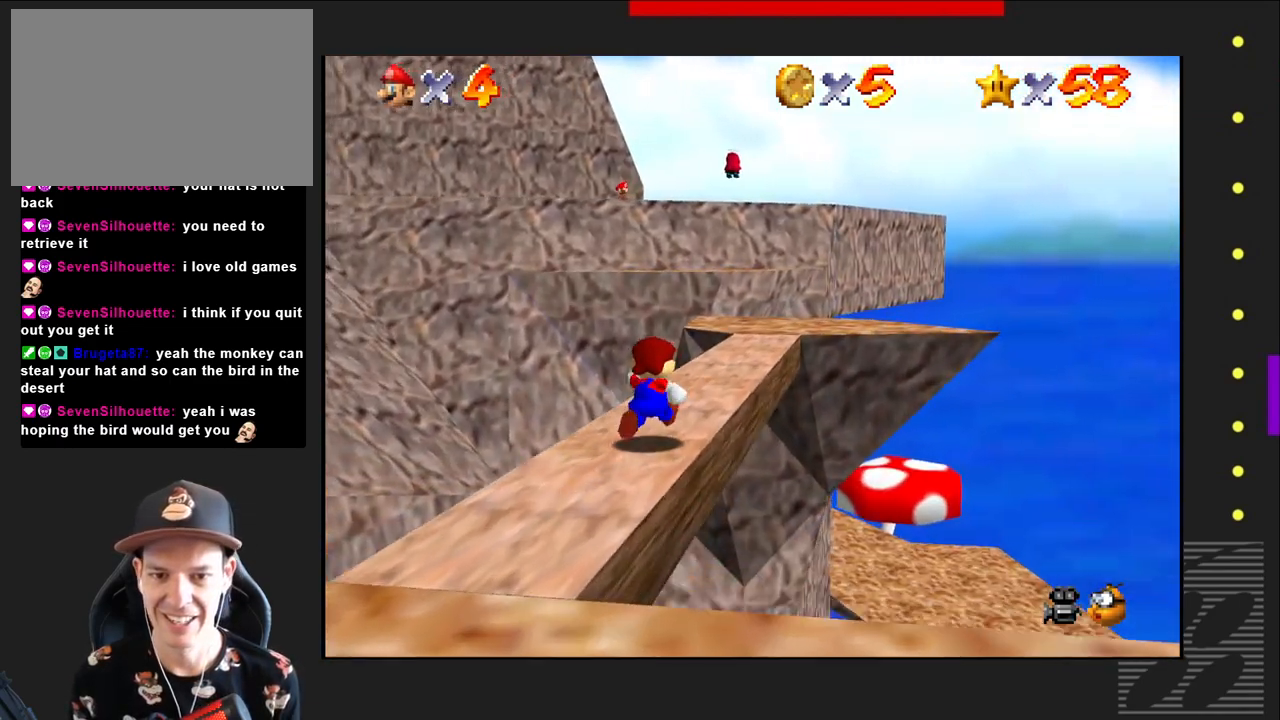
{"buttons": [], "left_stick": "up-right", "right_stick": "center", "events": []}
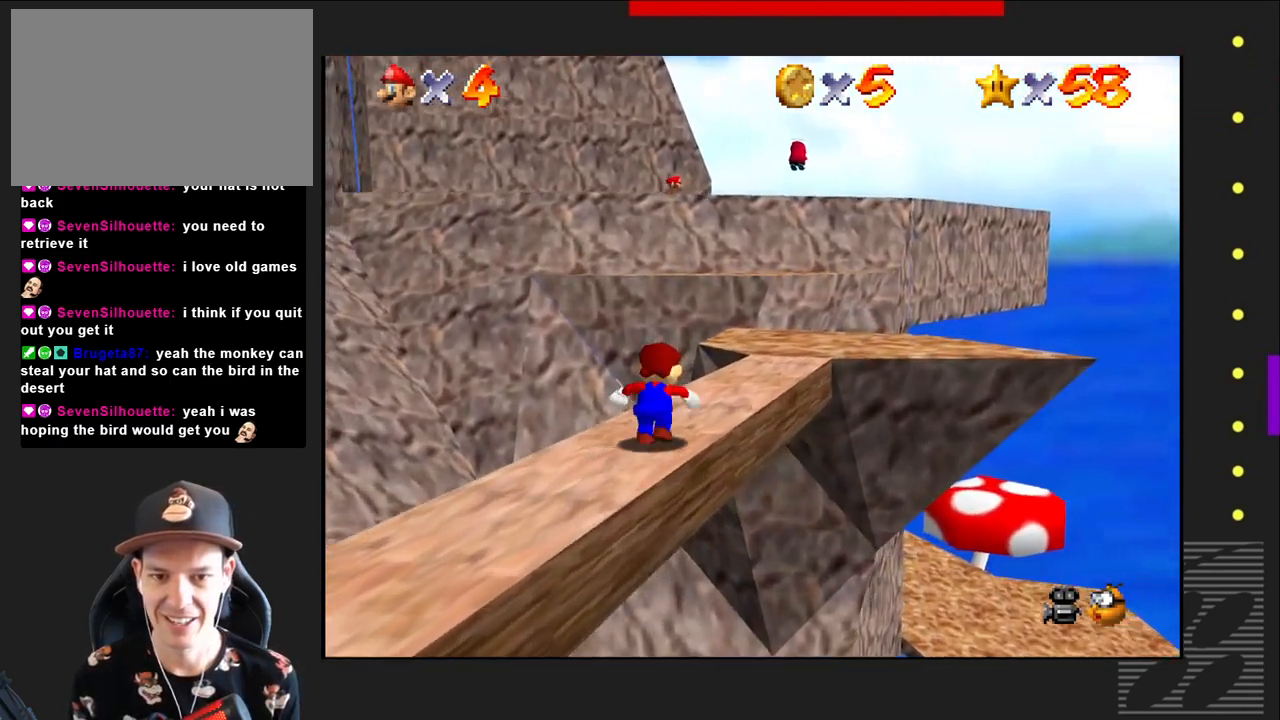
{"buttons": [], "left_stick": "up-right", "right_stick": "center", "events": []}
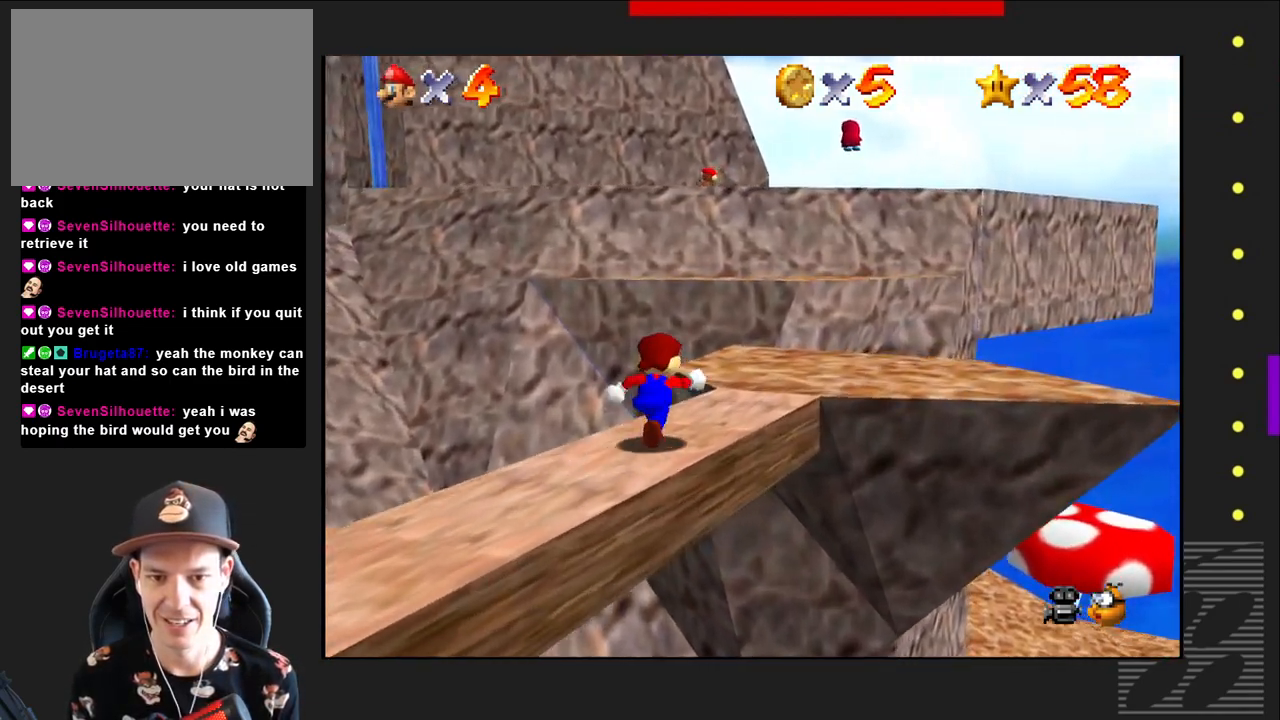
{"buttons": [], "left_stick": "up-right", "right_stick": "center", "events": []}
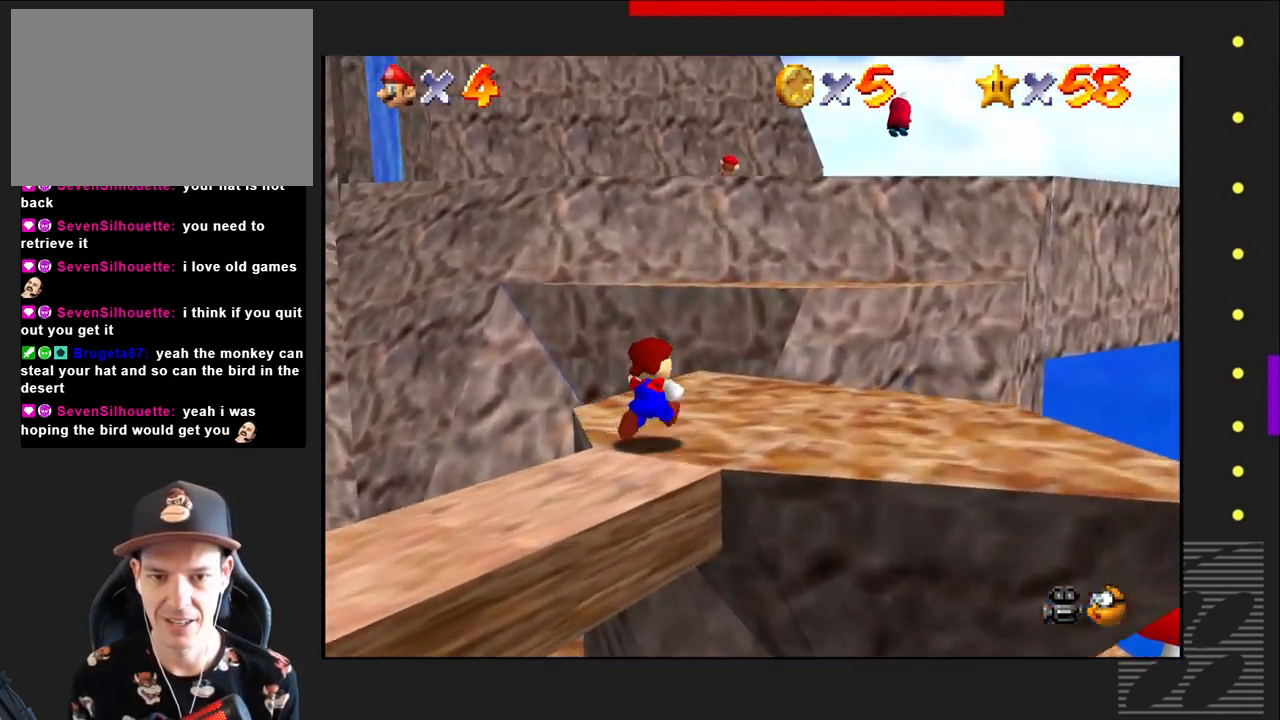
{"buttons": [], "left_stick": "up-right", "right_stick": "center", "events": []}
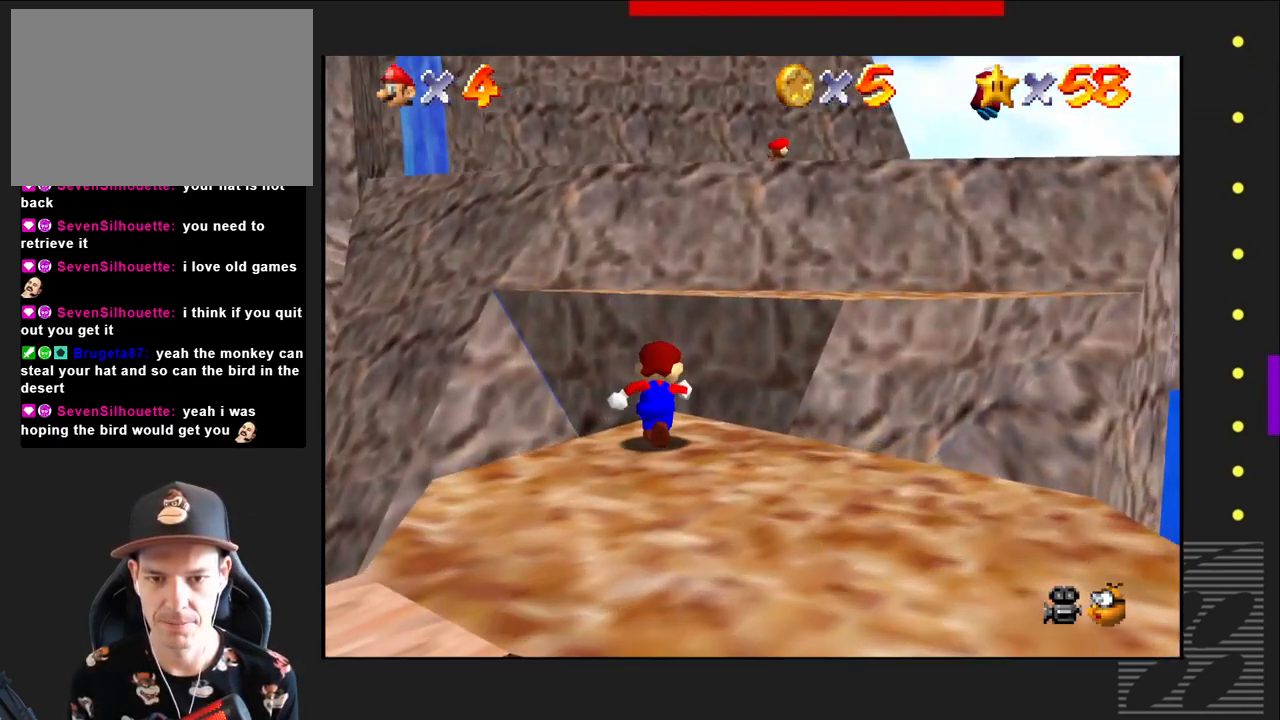
{"buttons": ["CROSS"], "left_stick": "up-right", "right_stick": "center", "events": [[17, "CROSS", "down"]]}
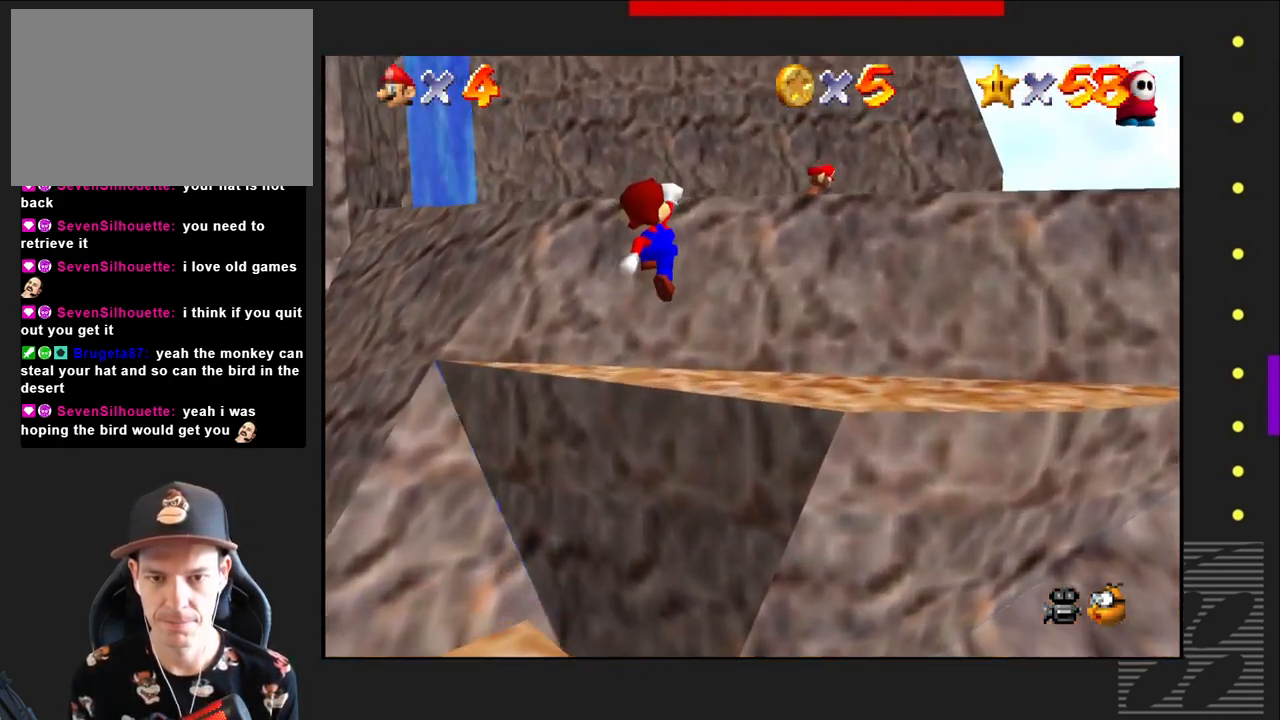
{"buttons": ["CROSS"], "left_stick": "up-right", "right_stick": "center", "events": [[67, "CROSS", "up"], [283, "CROSS", "down"]]}
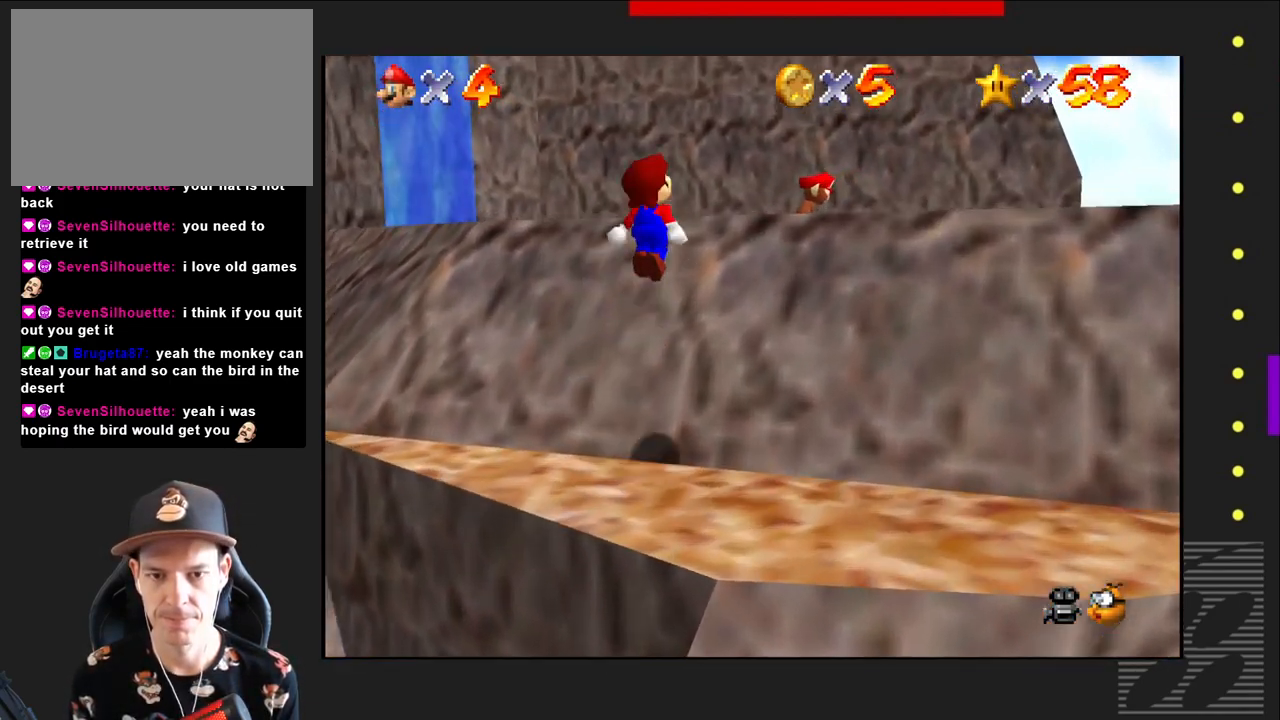
{"buttons": [], "left_stick": "up-right", "right_stick": "center", "events": [[417, "CROSS", "up"]]}
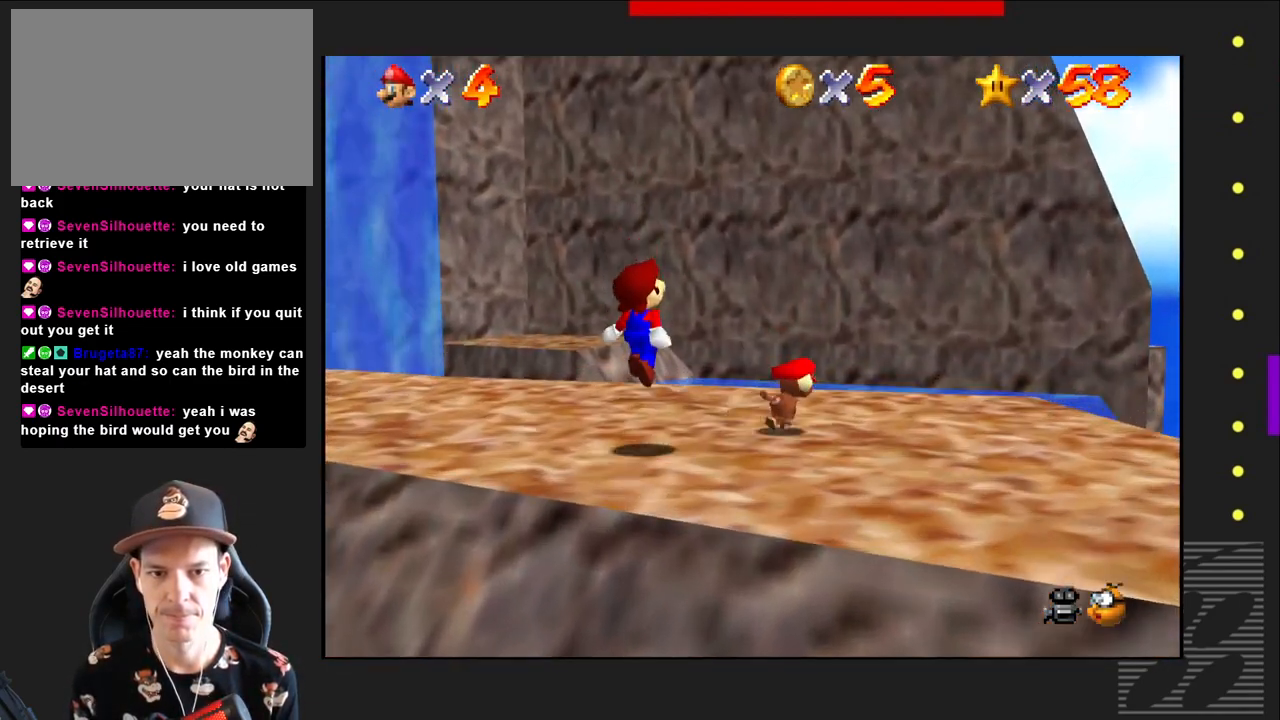
{"buttons": [], "left_stick": "right", "right_stick": "center", "events": [[50, "left_stick", "center"], [183, "left_stick", "right"]]}
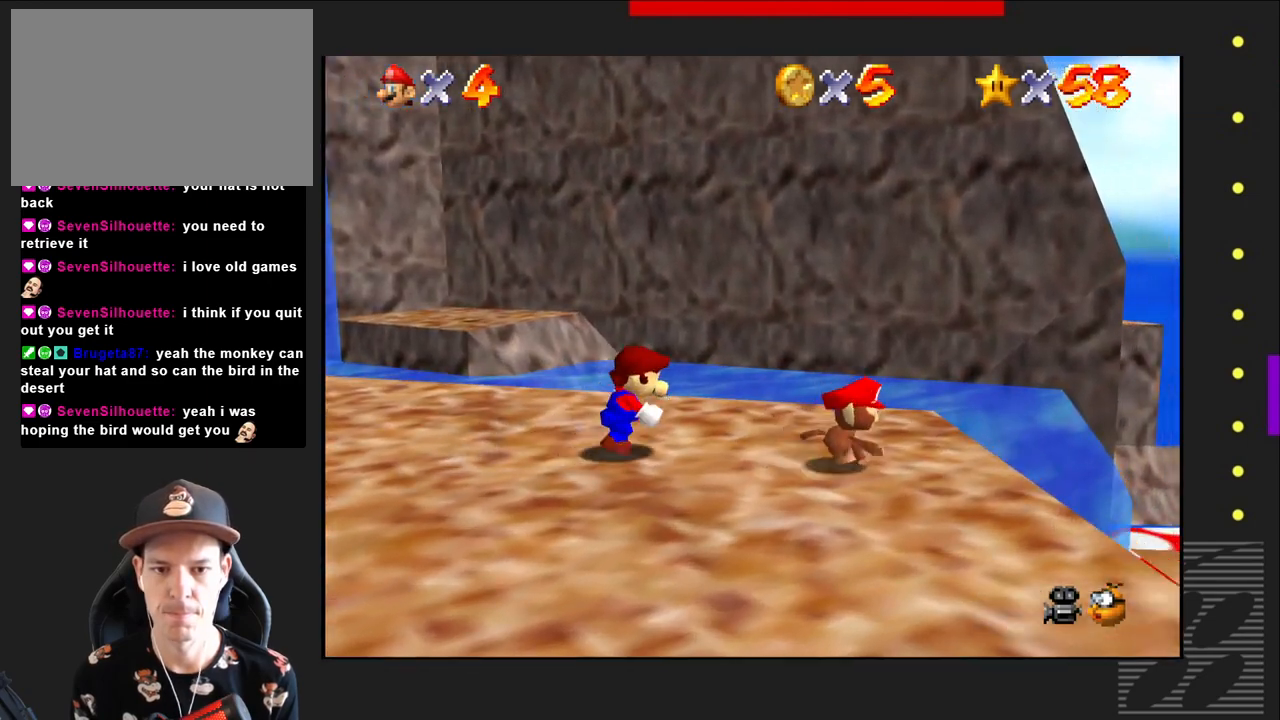
{"buttons": [], "left_stick": "center", "right_stick": "center", "events": [[250, "left_stick", "center"]]}
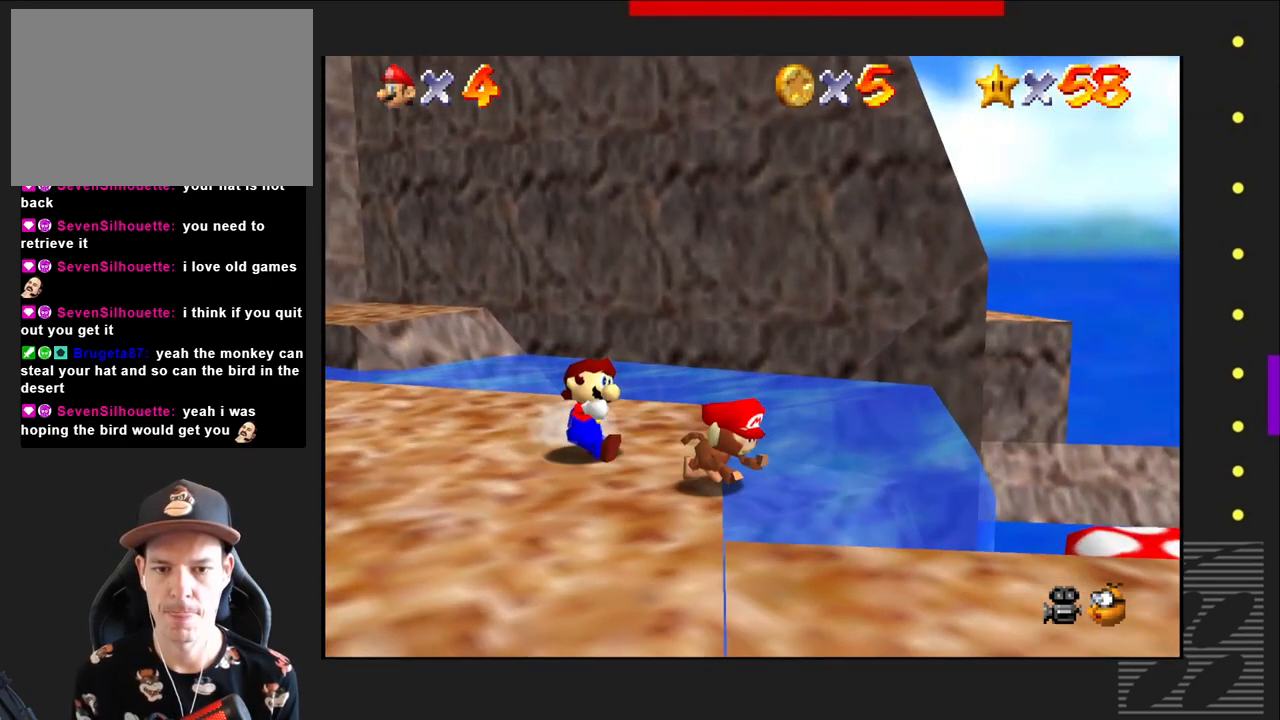
{"buttons": [], "left_stick": "center", "right_stick": "center", "events": [[83, "left_stick", "down"], [200, "left_stick", "down-right"], [383, "CIRCLE", "down"], [400, "left_stick", "center"], [500, "CIRCLE", "up"]]}
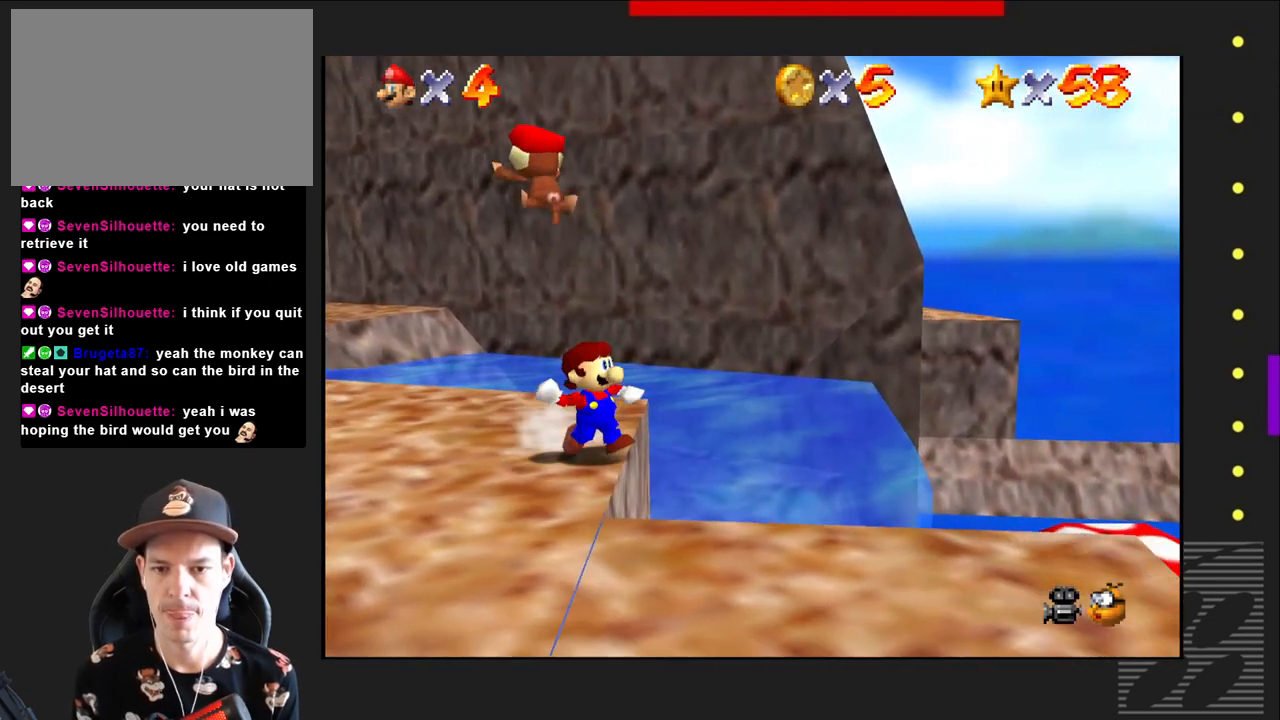
{"buttons": ["CROSS"], "left_stick": "left", "right_stick": "center", "events": [[133, "left_stick", "left"], [400, "CROSS", "down"]]}
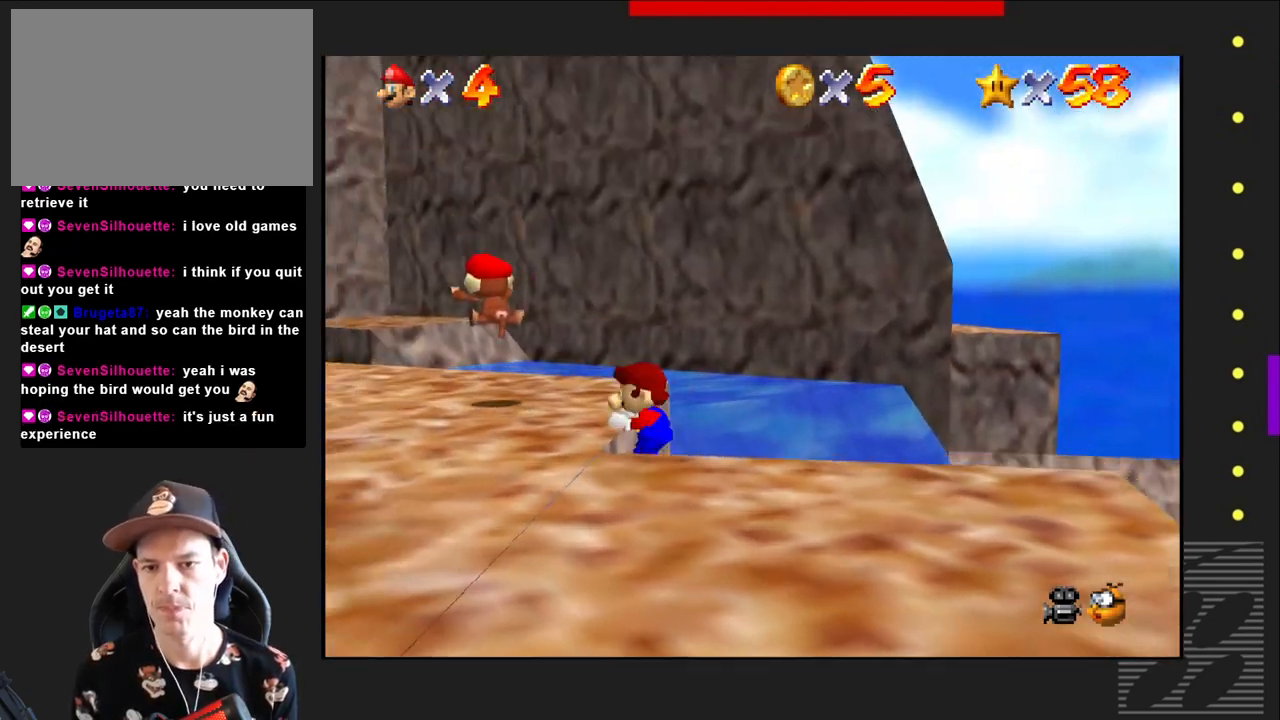
{"buttons": [], "left_stick": "left", "right_stick": "center", "events": [[383, "CROSS", "up"]]}
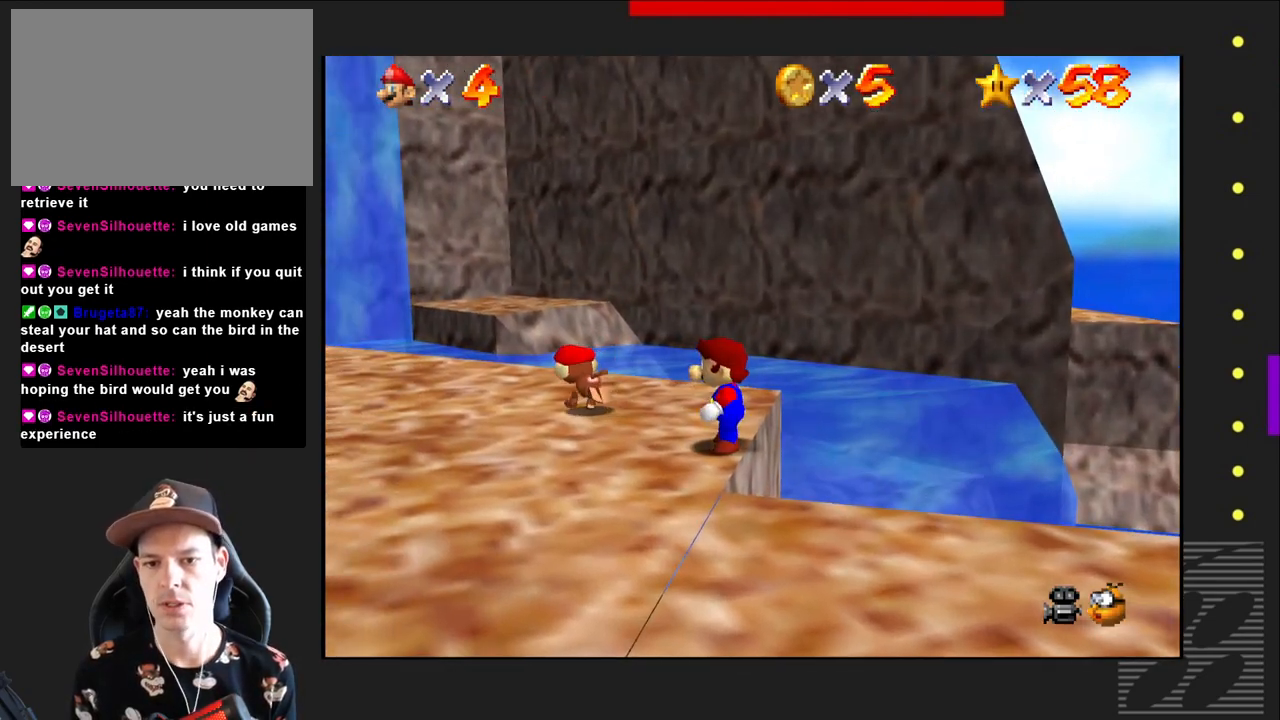
{"buttons": [], "left_stick": "up-left", "right_stick": "center", "events": [[167, "left_stick", "up-left"]]}
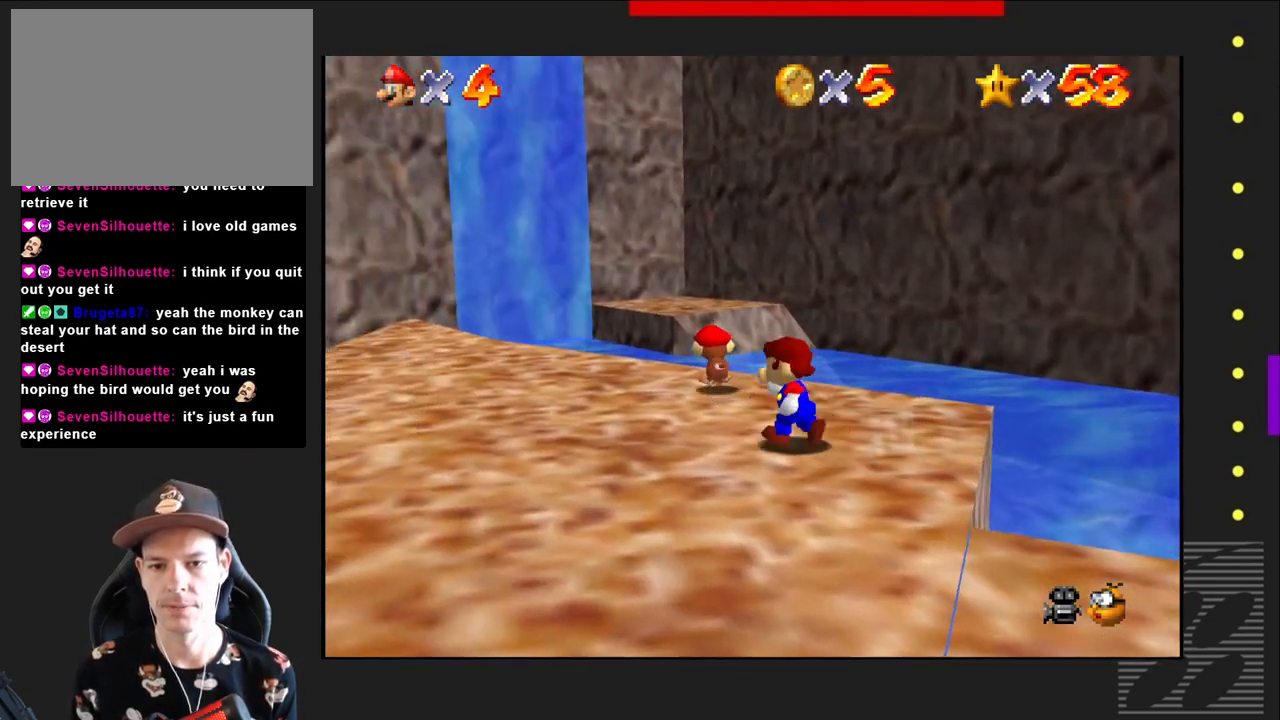
{"buttons": [], "left_stick": "up", "right_stick": "center", "events": [[200, "left_stick", "up"]]}
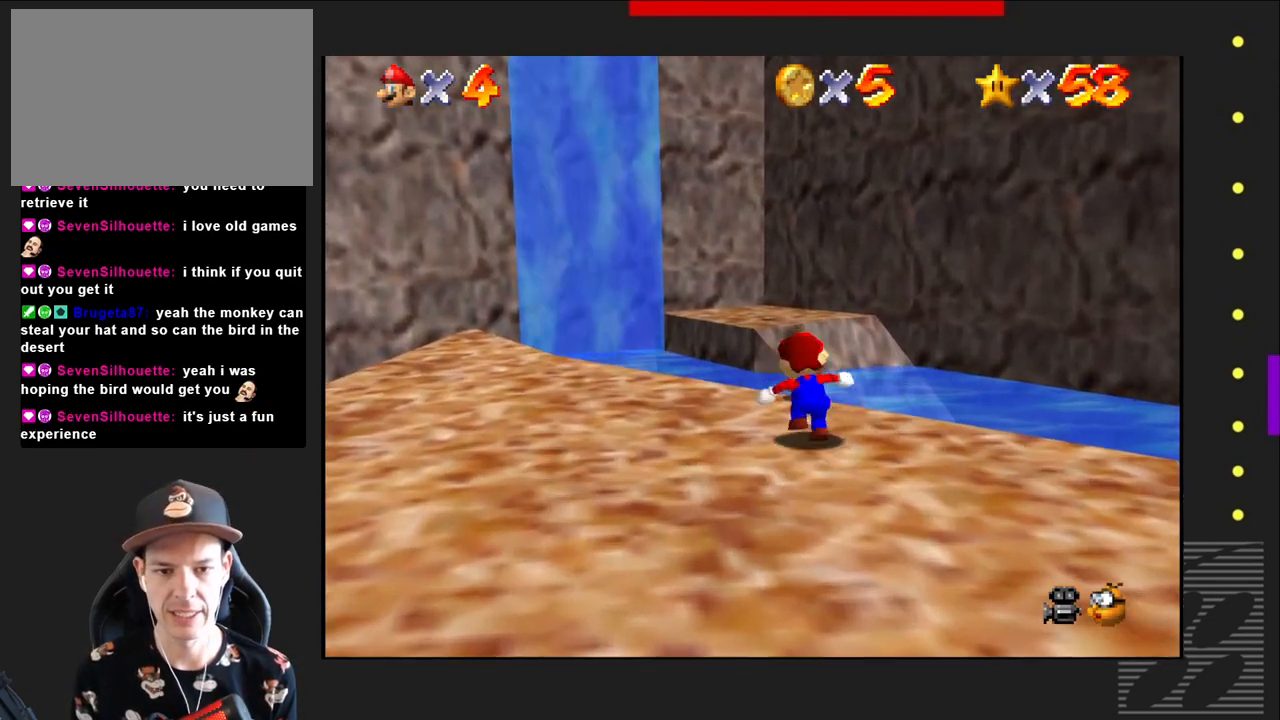
{"buttons": [], "left_stick": "center", "right_stick": "center", "events": [[83, "left_stick", "center"], [317, "CIRCLE", "down"], [483, "CIRCLE", "up"]]}
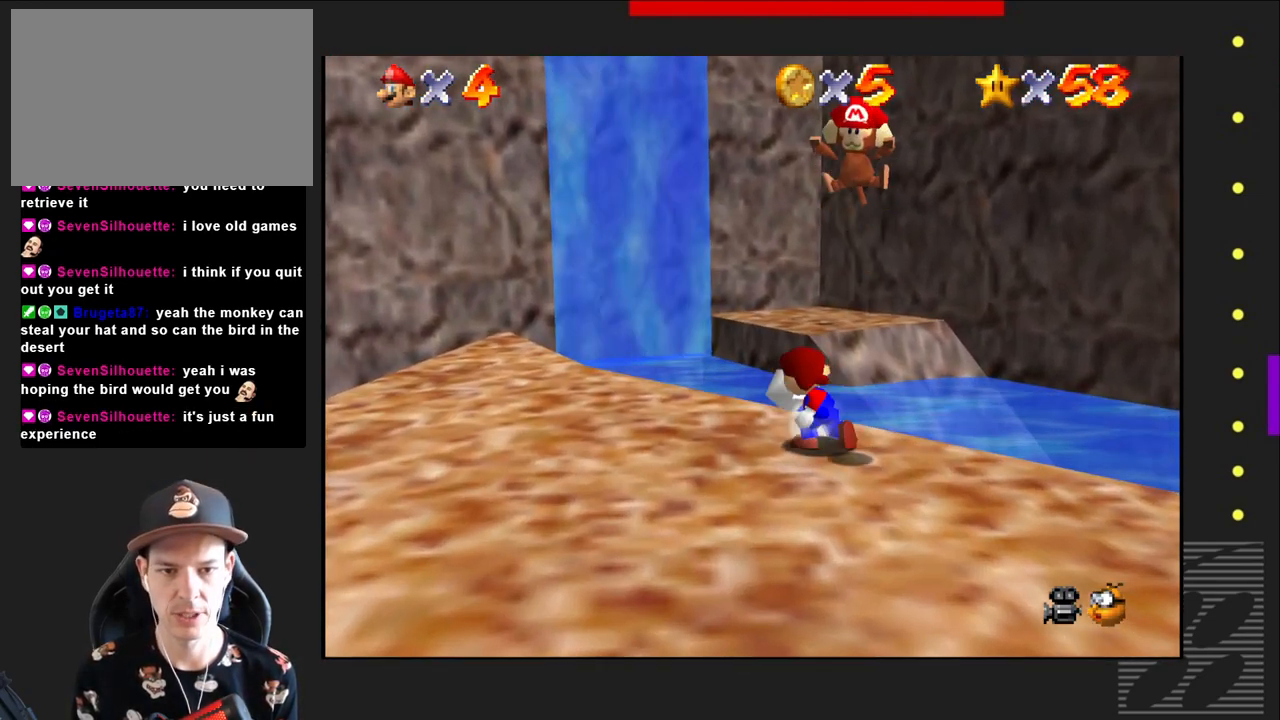
{"buttons": [], "left_stick": "down-left", "right_stick": "center", "events": [[167, "left_stick", "down-left"]]}
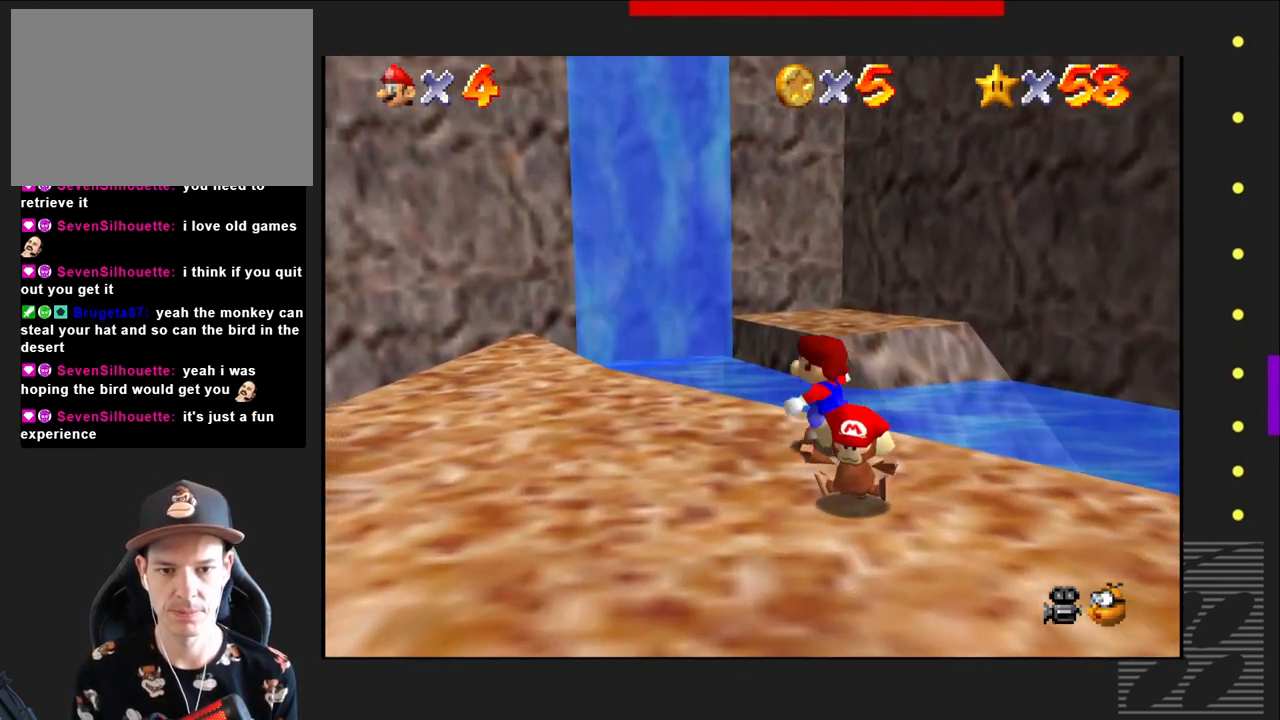
{"buttons": [], "left_stick": "down-right", "right_stick": "center", "events": [[183, "left_stick", "down"], [467, "left_stick", "down-right"]]}
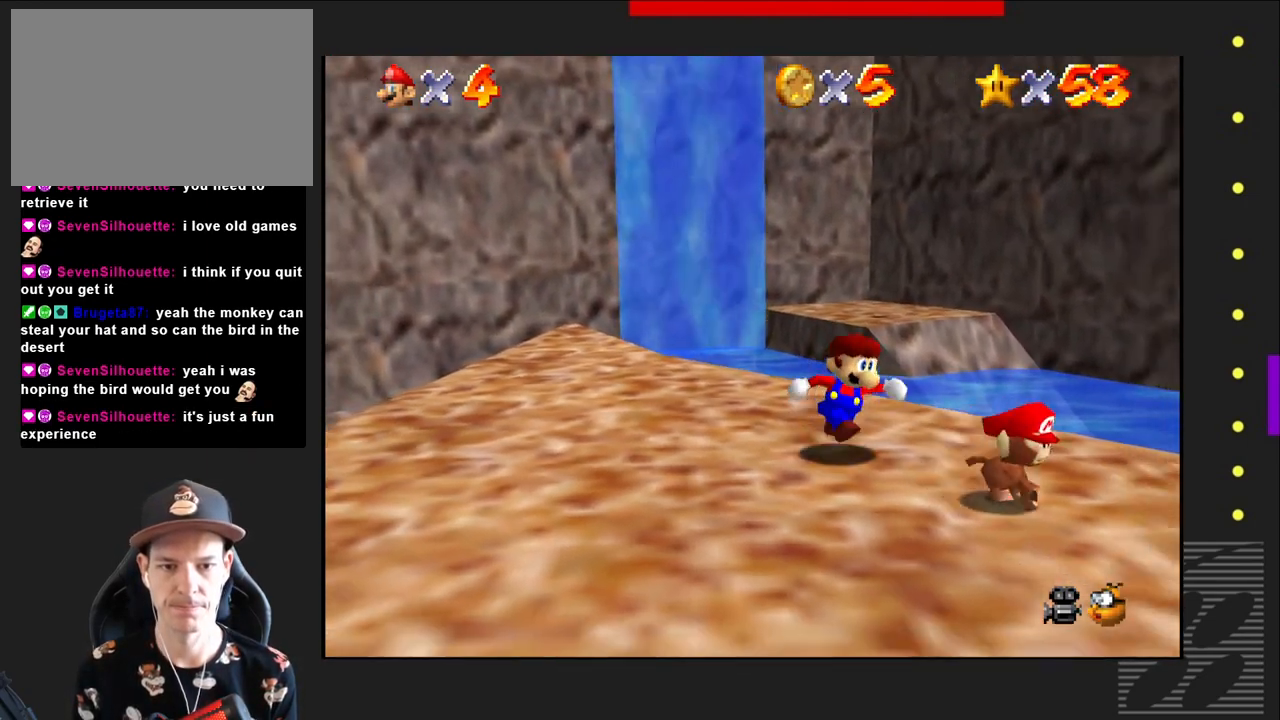
{"buttons": [], "left_stick": "down", "right_stick": "center", "events": [[50, "CIRCLE", "down"], [133, "left_stick", "down"], [150, "CIRCLE", "up"]]}
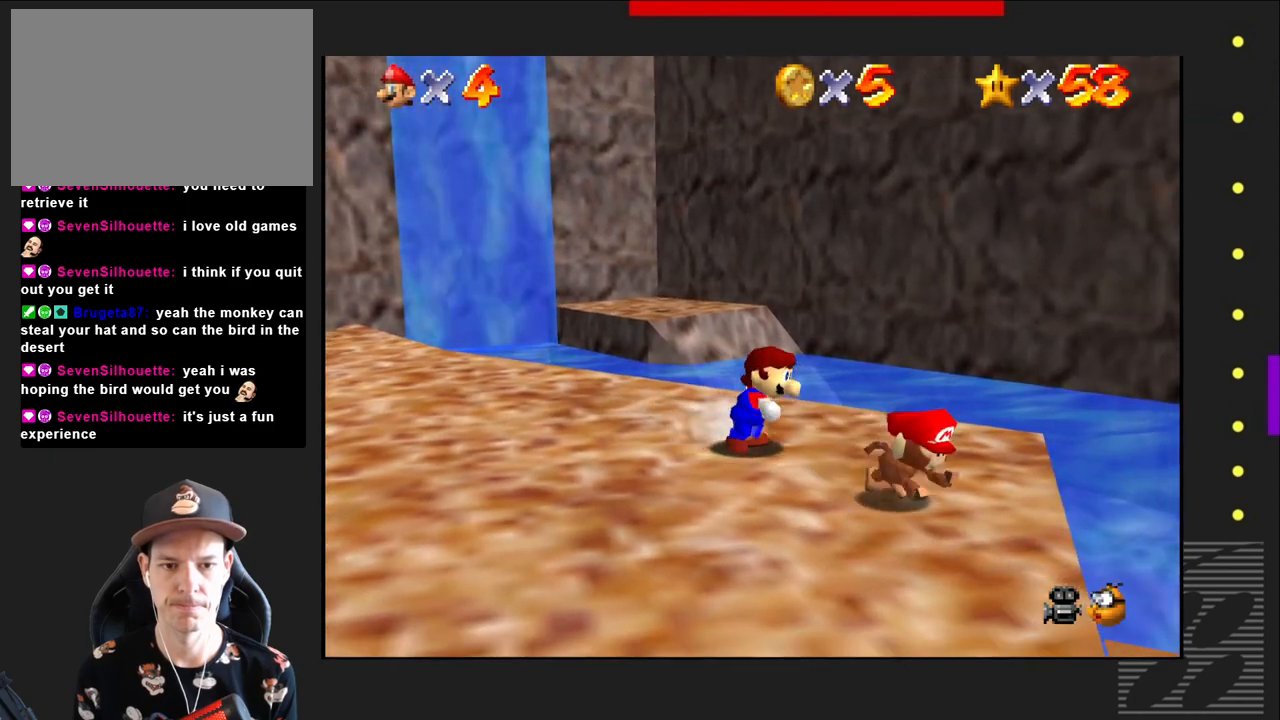
{"buttons": [], "left_stick": "down", "right_stick": "center", "events": []}
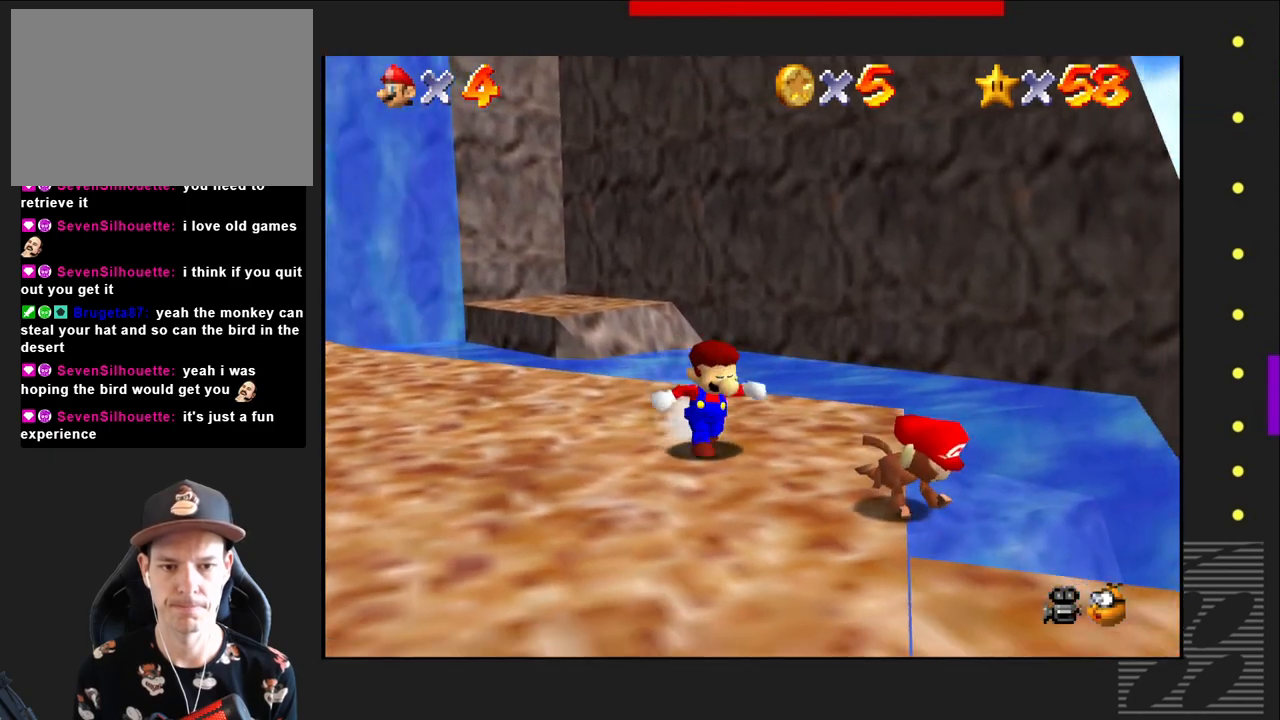
{"buttons": [], "left_stick": "left", "right_stick": "center", "events": [[233, "left_stick", "down-right"], [267, "CIRCLE", "down"], [350, "left_stick", "center"], [400, "CIRCLE", "up"], [483, "left_stick", "left"]]}
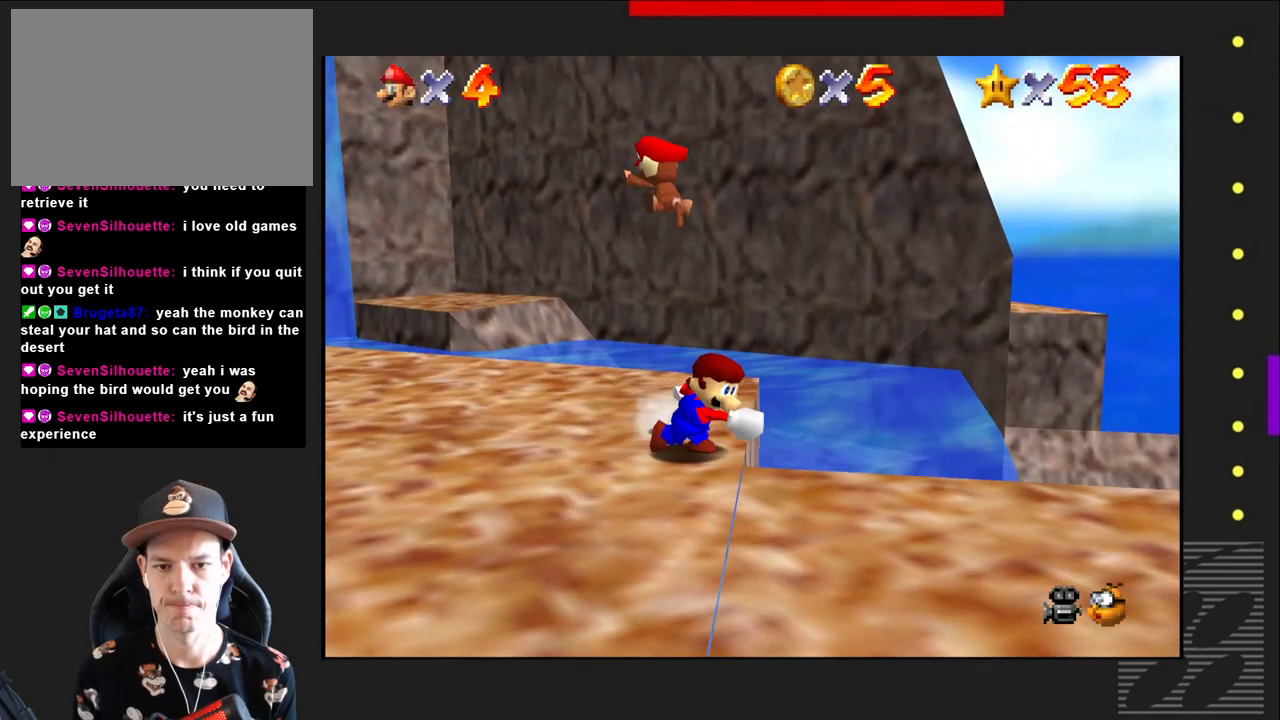
{"buttons": [], "left_stick": "left", "right_stick": "center", "events": []}
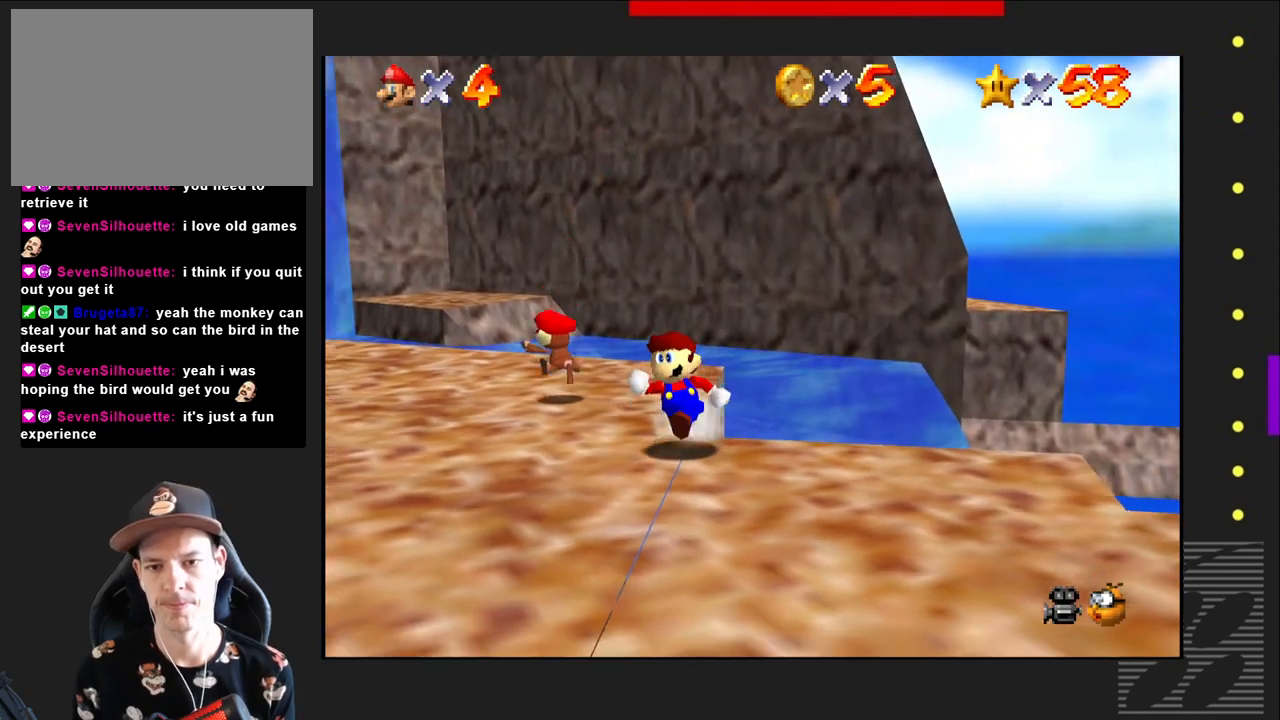
{"buttons": [], "left_stick": "up-left", "right_stick": "center", "events": [[167, "left_stick", "up-left"]]}
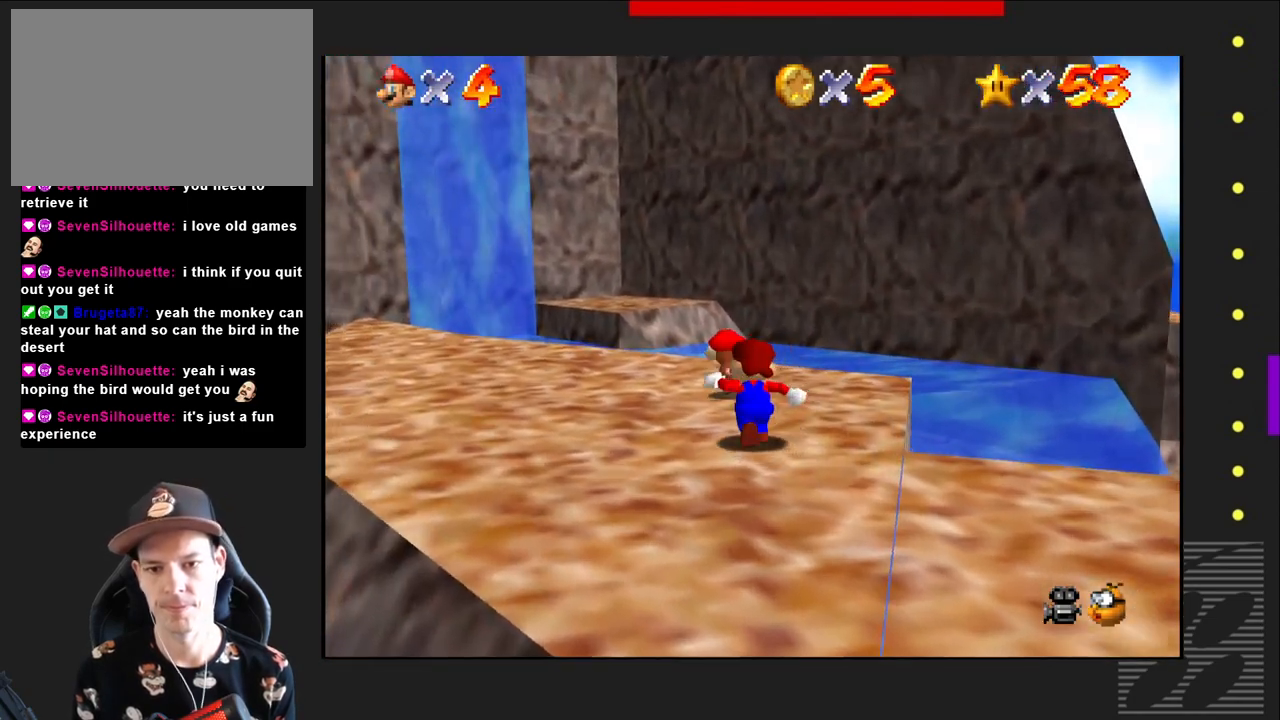
{"buttons": [], "left_stick": "up", "right_stick": "center", "events": [[133, "CIRCLE", "down"], [300, "CIRCLE", "up"], [300, "left_stick", "up"]]}
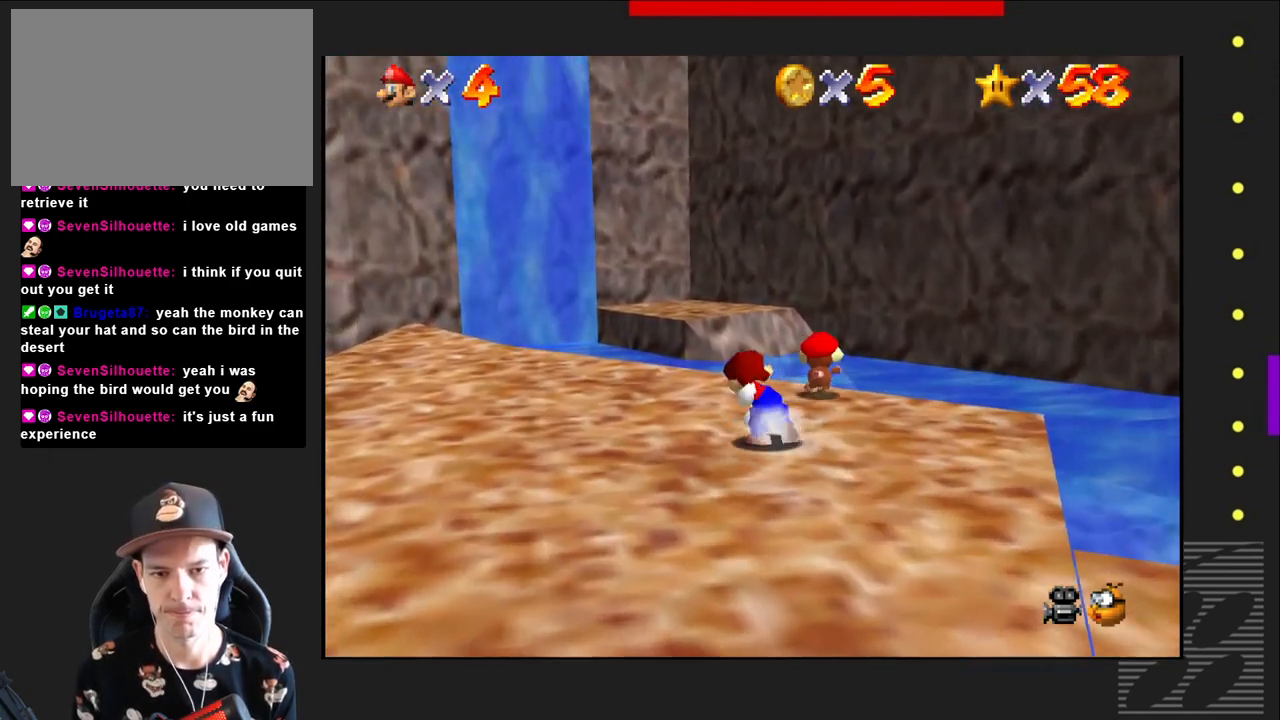
{"buttons": [], "left_stick": "down-left", "right_stick": "center", "events": [[100, "left_stick", "up-right"], [333, "left_stick", "center"], [500, "left_stick", "down-left"]]}